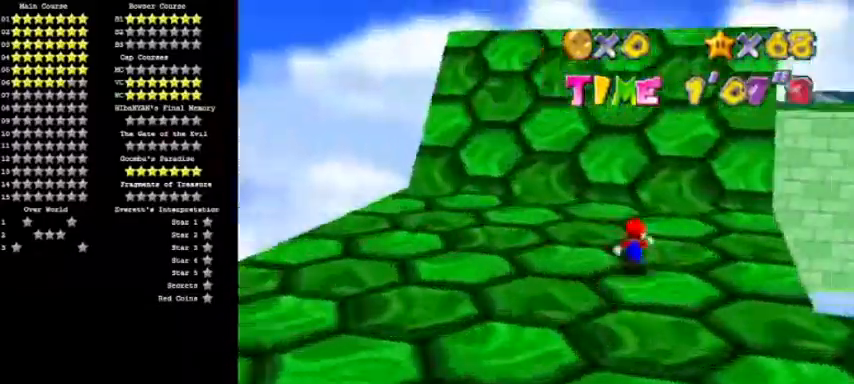
Gameplay with a controller (Nintendo layout); each line is a JSON object with the inputs held at the frame after it. "events" lists button and stick changes between this image and that frame as [ms after this image, input, new state], when the widget could be followed in between. Not read: L3 R3 left_stick.
{"buttons": [], "events": [[300, "R1", "down"], [433, "R1", "up"]]}
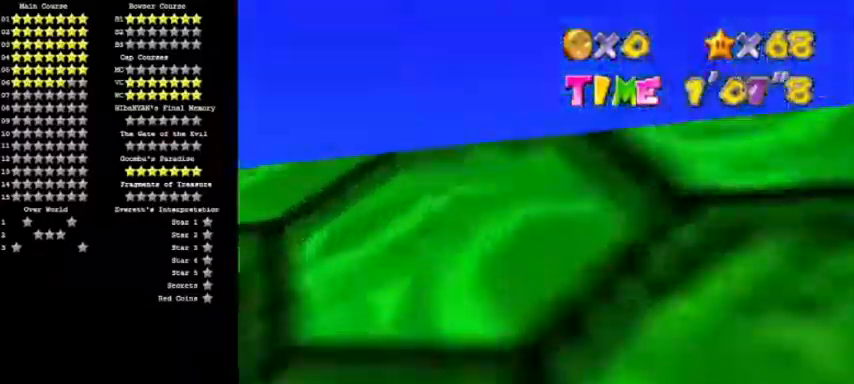
{"buttons": [], "events": []}
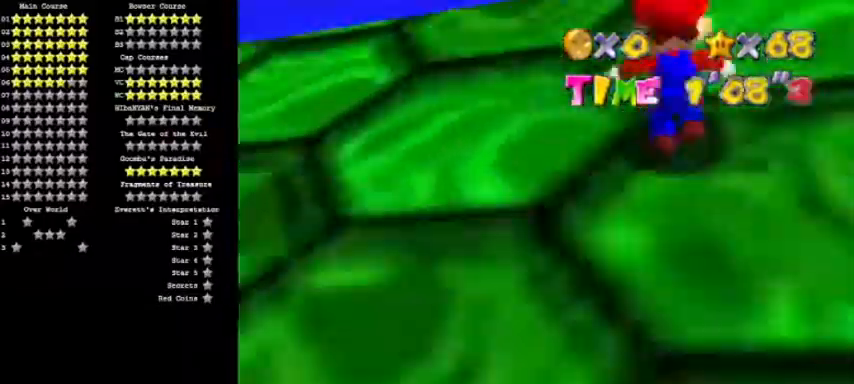
{"buttons": [], "events": [[100, "R1", "down"], [233, "R1", "up"]]}
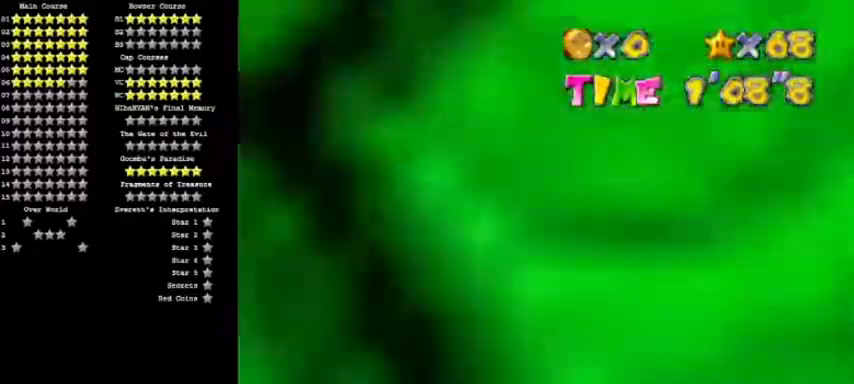
{"buttons": [], "events": []}
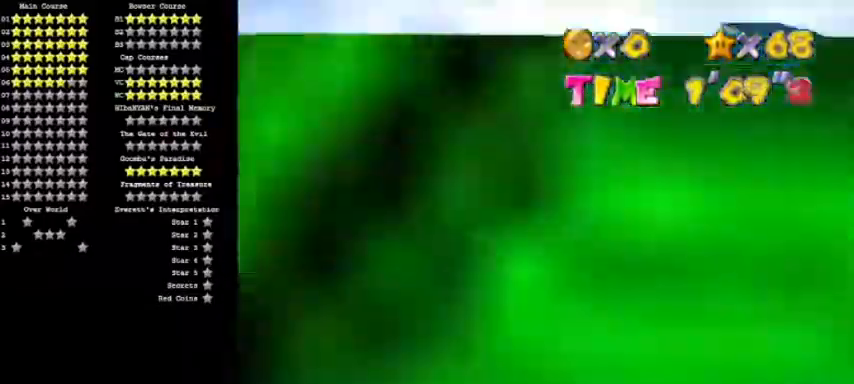
{"buttons": [], "events": [[33, "C_LEFT", "down"], [133, "C_LEFT", "up"], [200, "C_LEFT", "down"], [300, "C_LEFT", "up"]]}
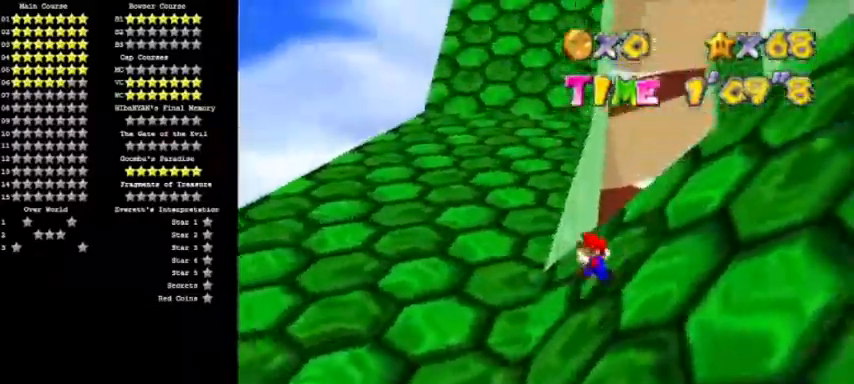
{"buttons": []}
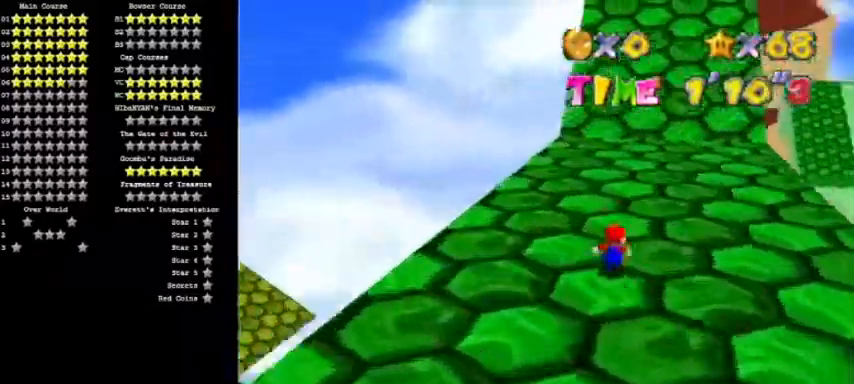
{"buttons": [], "events": [[267, "B", "down"], [333, "A", "down"], [433, "B", "up"], [500, "A", "up"]]}
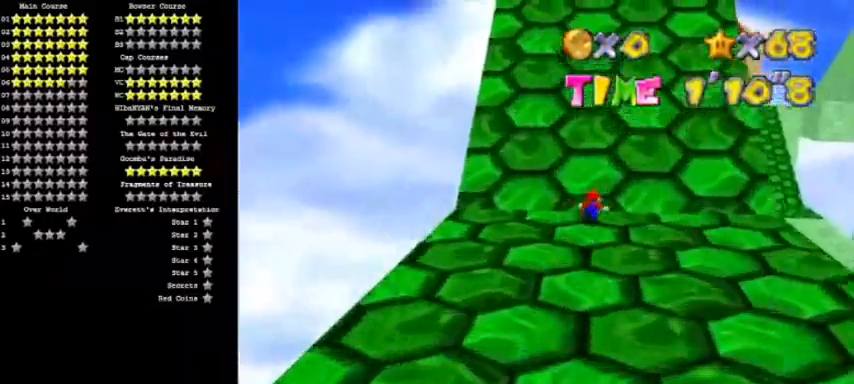
{"buttons": [], "events": [[67, "R1", "down"], [234, "R1", "up"]]}
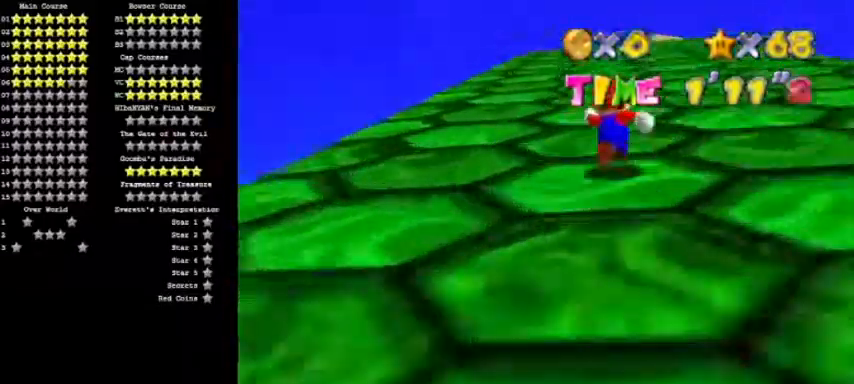
{"buttons": [], "events": []}
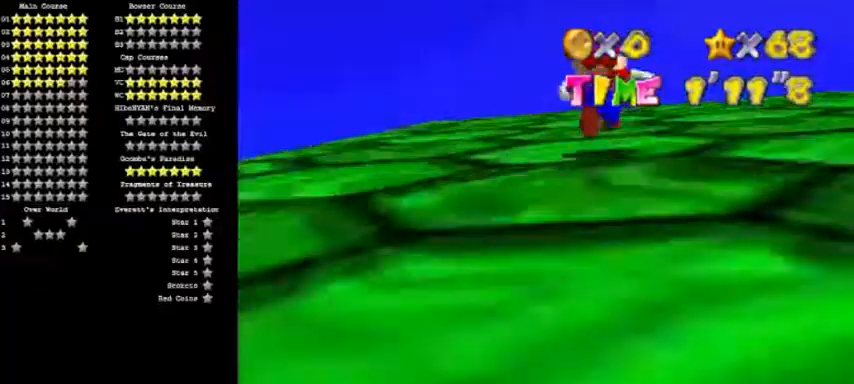
{"buttons": [], "events": []}
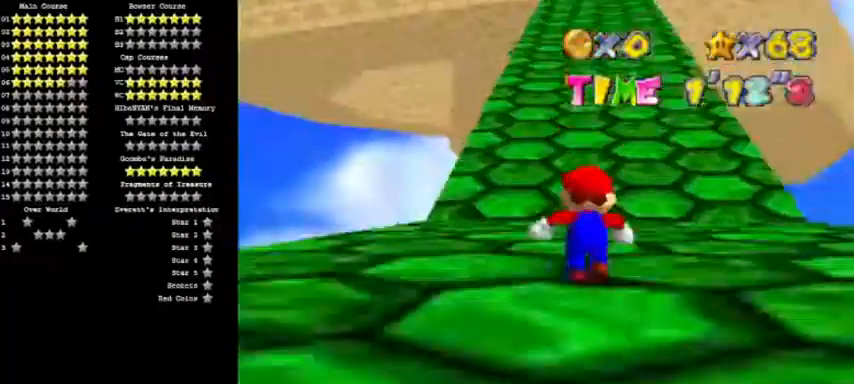
{"buttons": [], "events": [[133, "B", "down"], [200, "A", "down"], [267, "B", "up"], [367, "A", "up"]]}
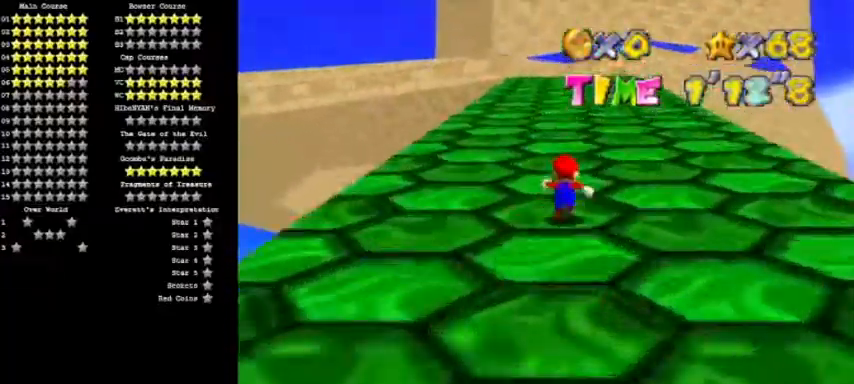
{"buttons": [], "events": []}
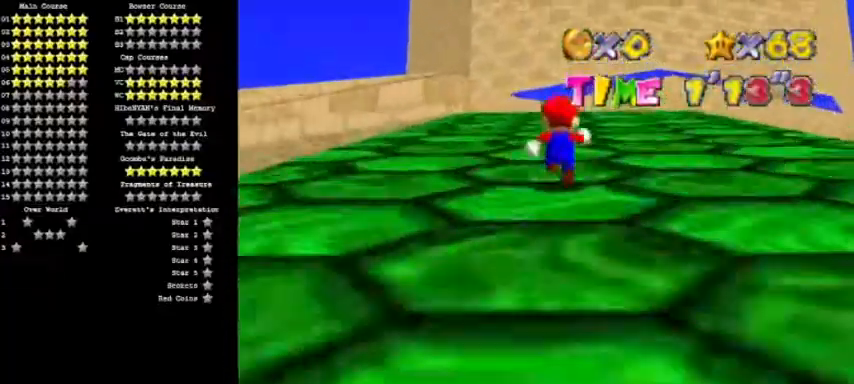
{"buttons": ["R1"], "events": [[433, "R1", "down"]]}
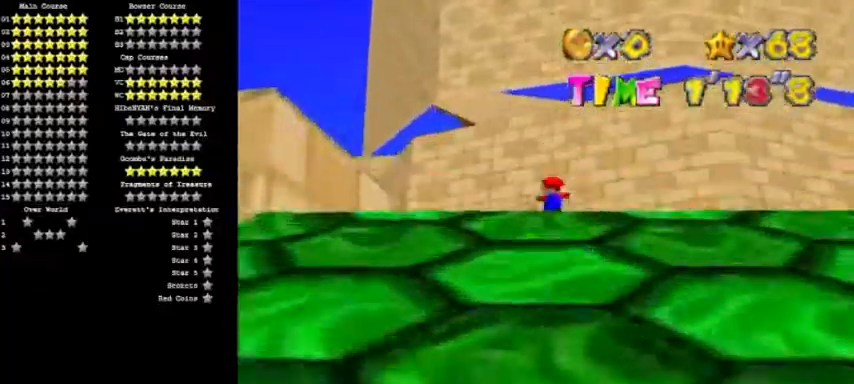
{"buttons": [], "events": [[33, "C_DOWN", "down"], [100, "R1", "up"], [134, "C_DOWN", "up"], [234, "C_RIGHT", "down"], [334, "C_RIGHT", "up"]]}